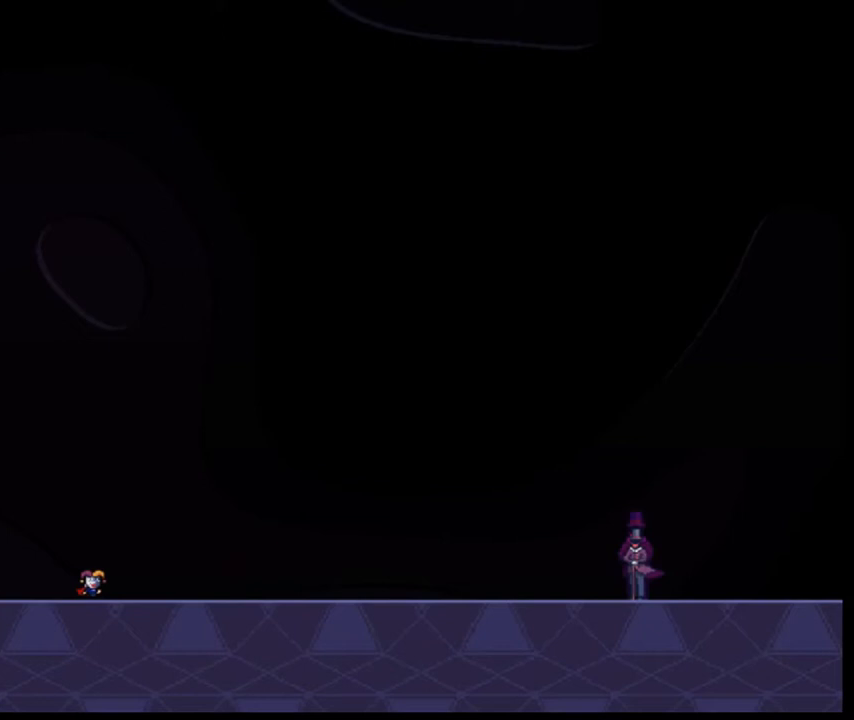
Gameplay with keyboard; each line is a JSON object with the keys held at the frame after it. "events" lists presses ("down") and releases ("up") of "down", "left", "o", "r", "right", "s", "shift" and "z" between this image and that frame as [ms after this image, input, new state], when the widget could be followed in between. No other keys are recorded. Mouse input is not recorded. Not read: q.
{"keys": ["z"], "events": [[80, "r", "up"], [400, "z", "down"]]}
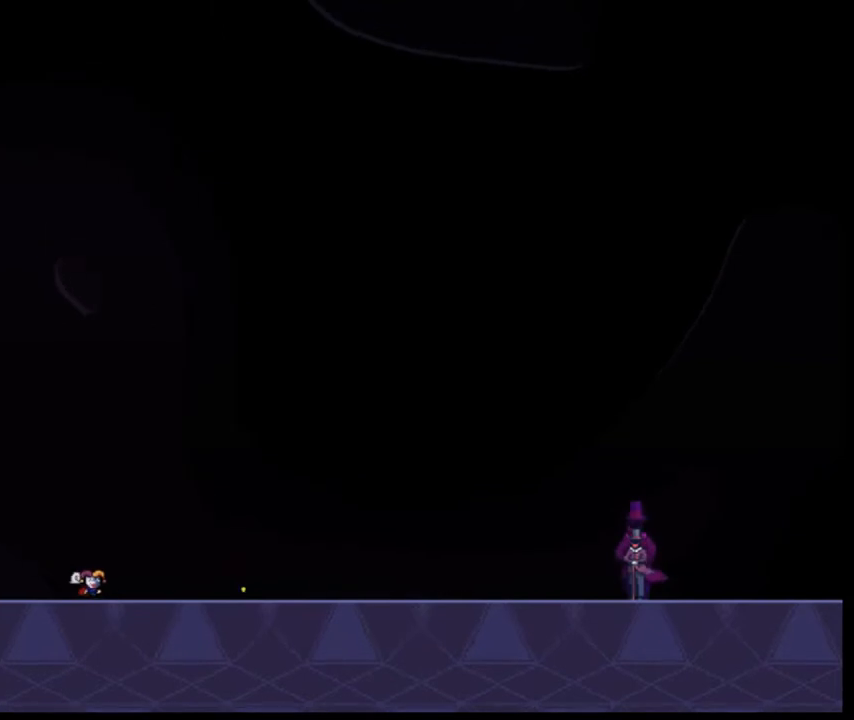
{"keys": [], "events": [[40, "z", "up"], [120, "left", "down"], [160, "z", "down"], [240, "z", "up"], [320, "left", "up"], [360, "z", "down"], [480, "z", "up"]]}
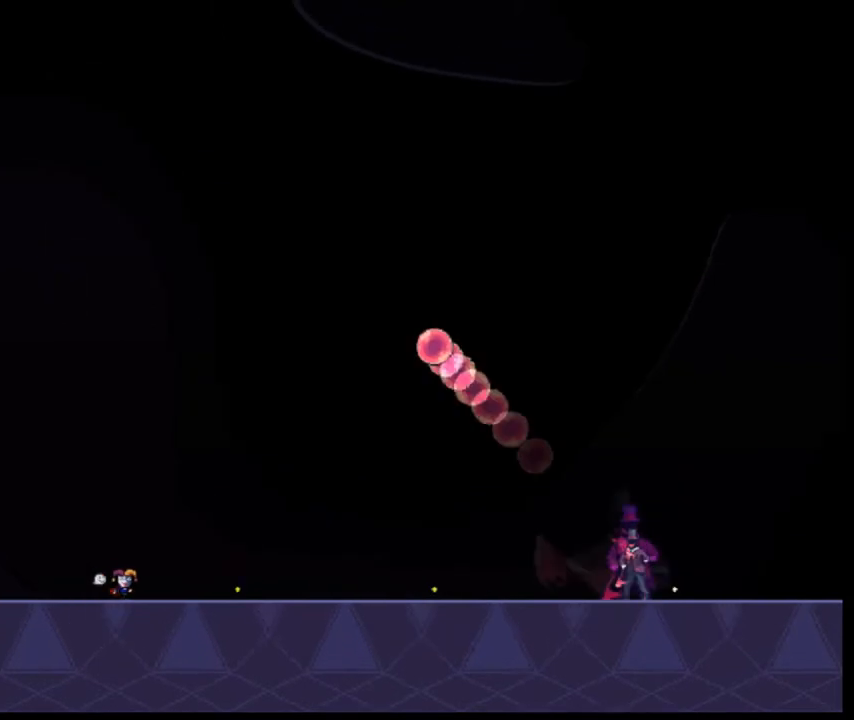
{"keys": ["right"], "events": [[360, "z", "down"], [440, "right", "down"], [440, "z", "up"]]}
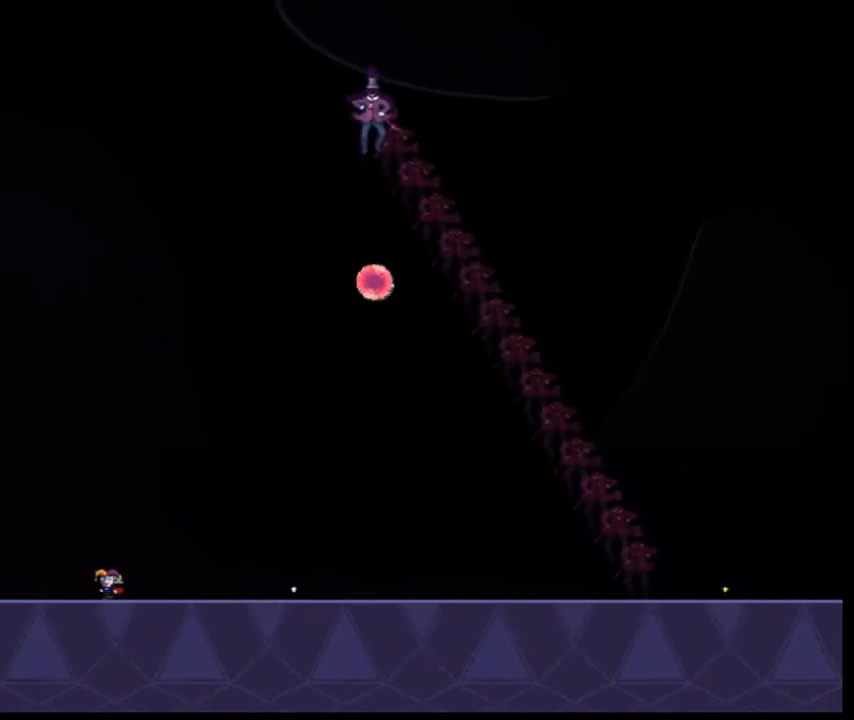
{"keys": ["z"], "events": [[440, "z", "down"], [480, "right", "up"]]}
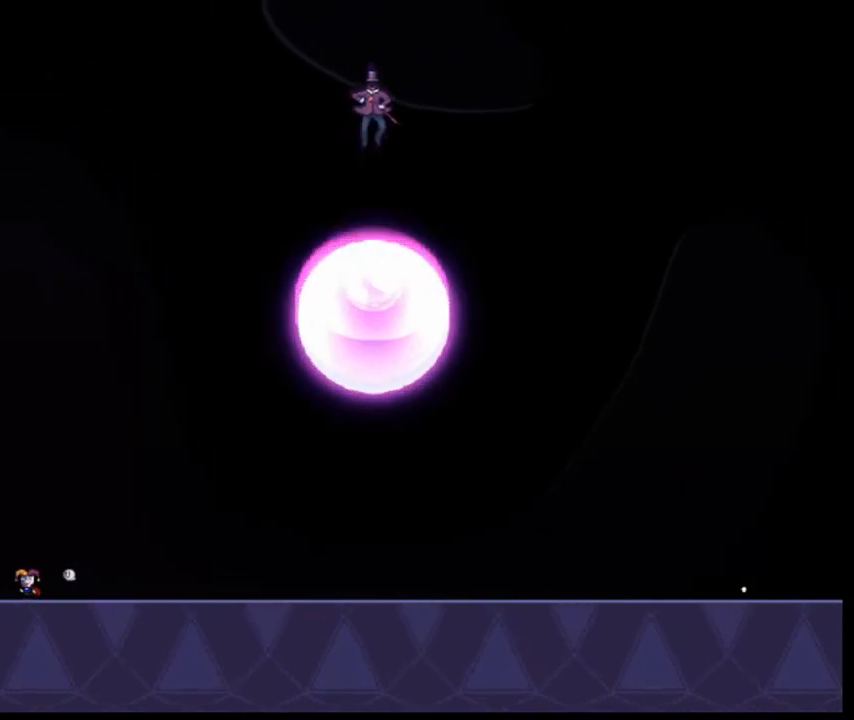
{"keys": [], "events": [[40, "z", "up"], [320, "z", "down"], [440, "z", "up"]]}
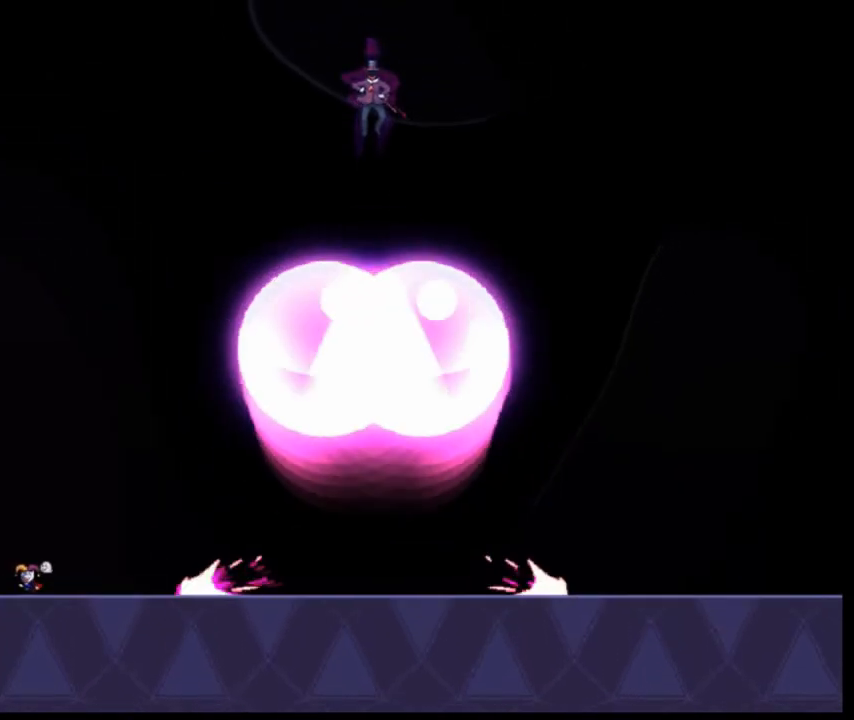
{"keys": ["right"]}
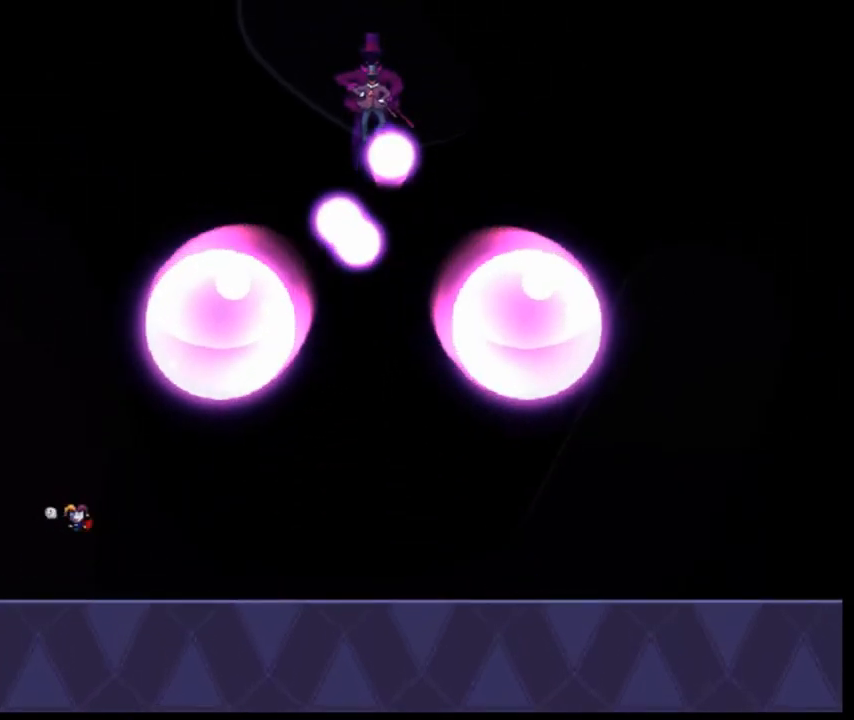
{"keys": []}
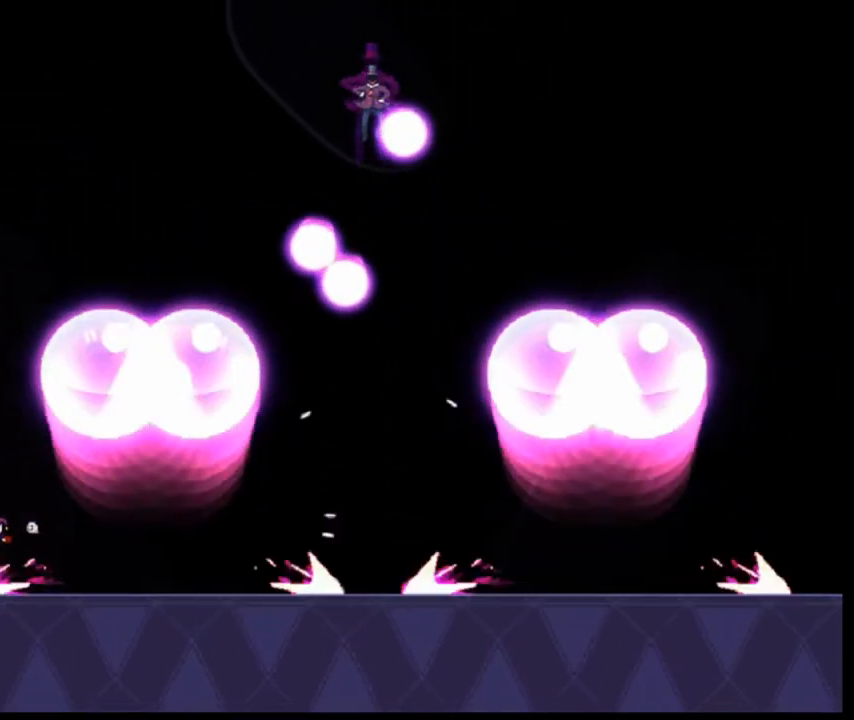
{"keys": ["left"], "events": [[40, "left", "down"]]}
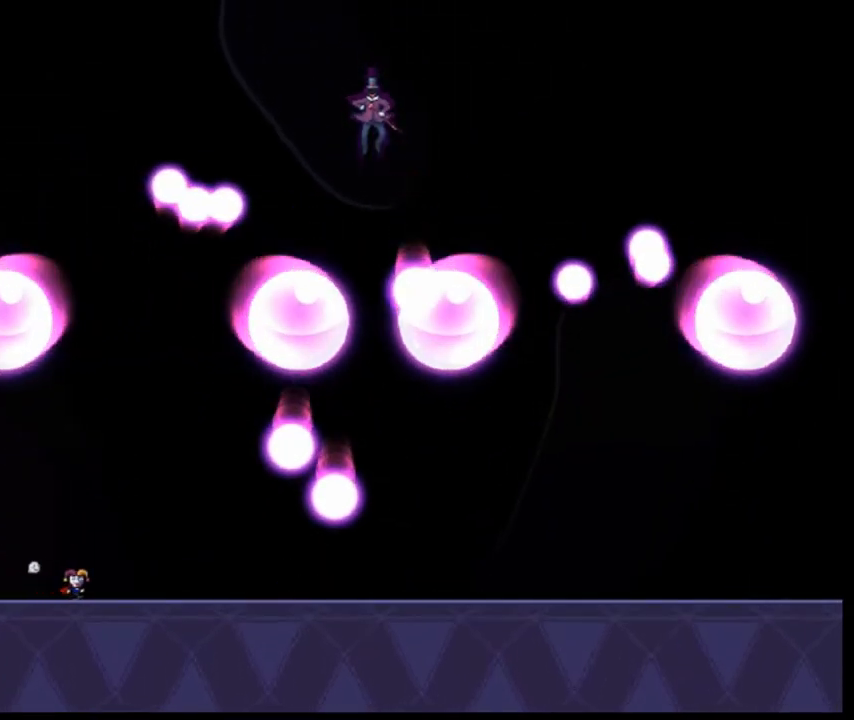
{"keys": ["left"]}
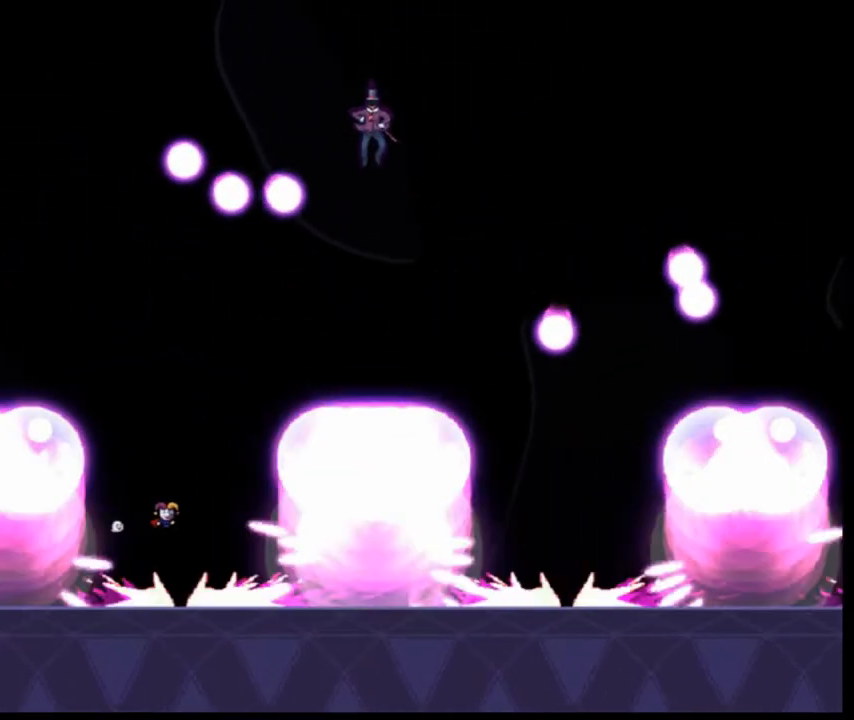
{"keys": ["right"], "events": [[80, "left", "up"], [160, "right", "down"]]}